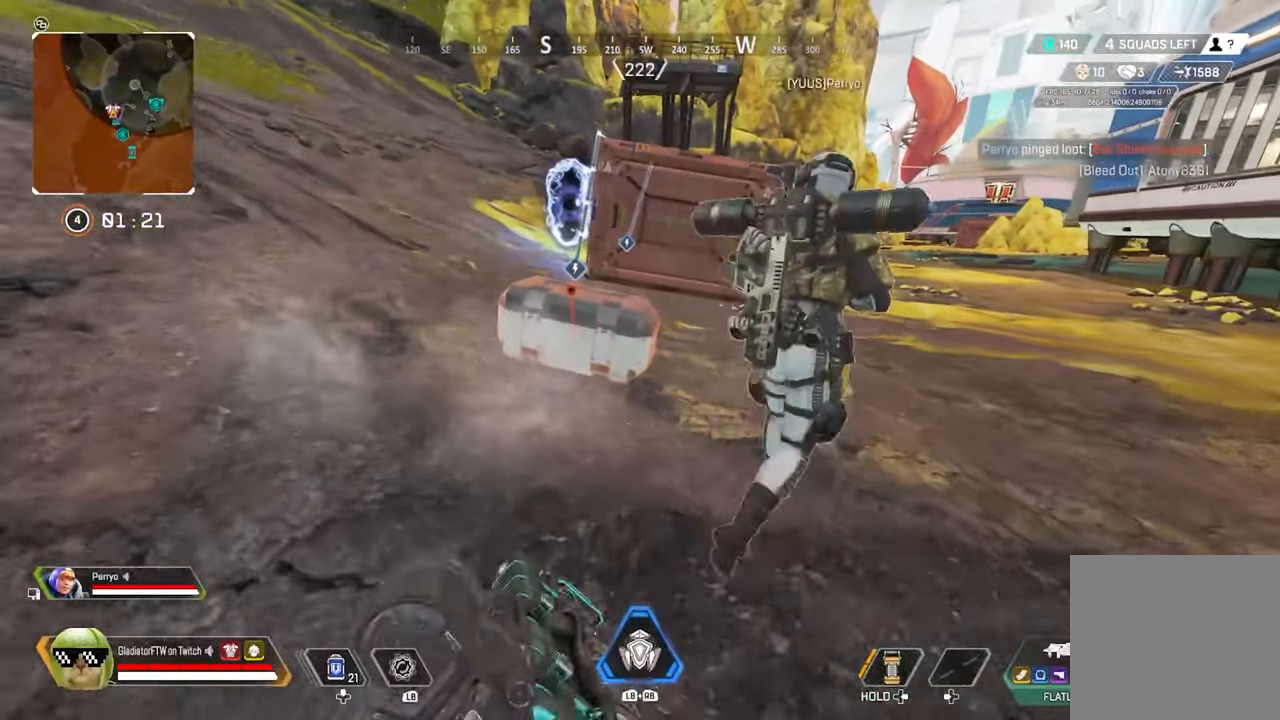
Gameplay with a controller (Xbox layout); each line is a JSON object with the inputs held at the frame after it (dt_ms = milliseconds from this image to that frame). "events" lists button and stick changes between this image and that frame as [ms after this image, input, new state], when the widget could be followed in between.
{"dt_ms": 500, "buttons": ["X"], "left_stick": "center", "right_stick": "center", "events": [[116, "X", "down"], [216, "left_stick", "center"]]}
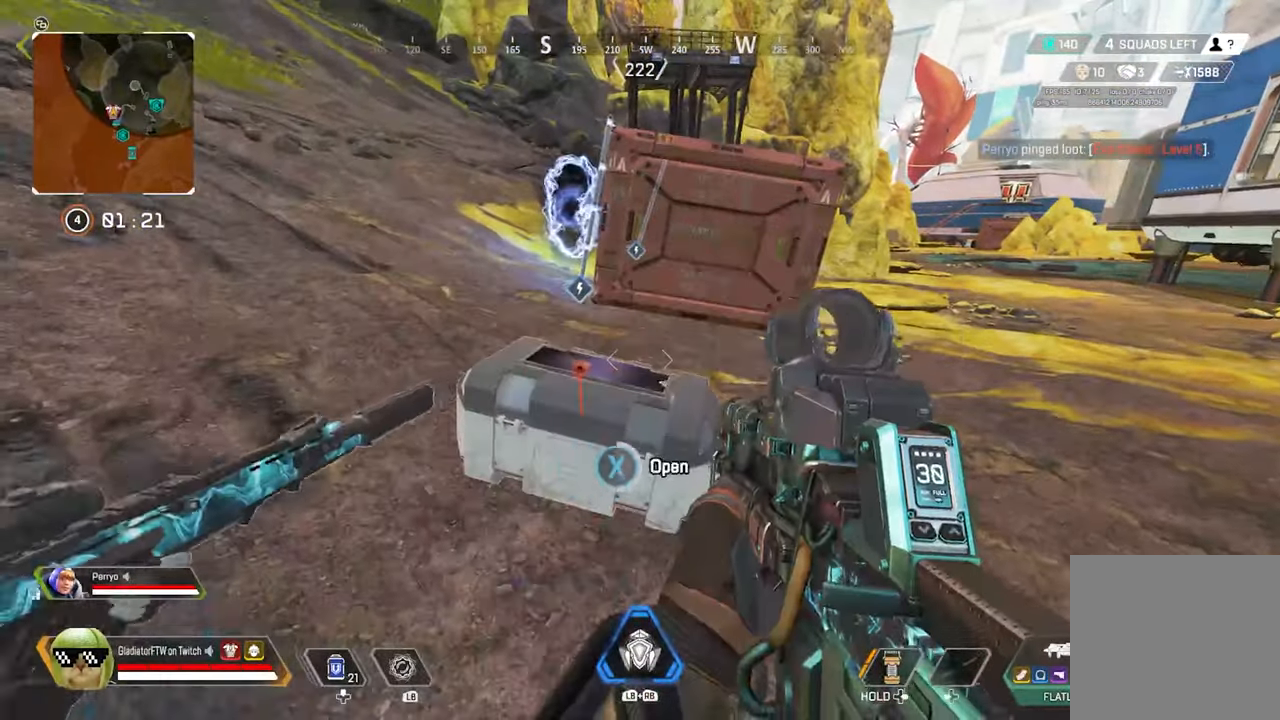
{"dt_ms": 500, "buttons": [], "left_stick": "center", "right_stick": "center", "events": [[266, "X", "up"], [283, "left_stick", "up-left"], [416, "left_stick", "center"]]}
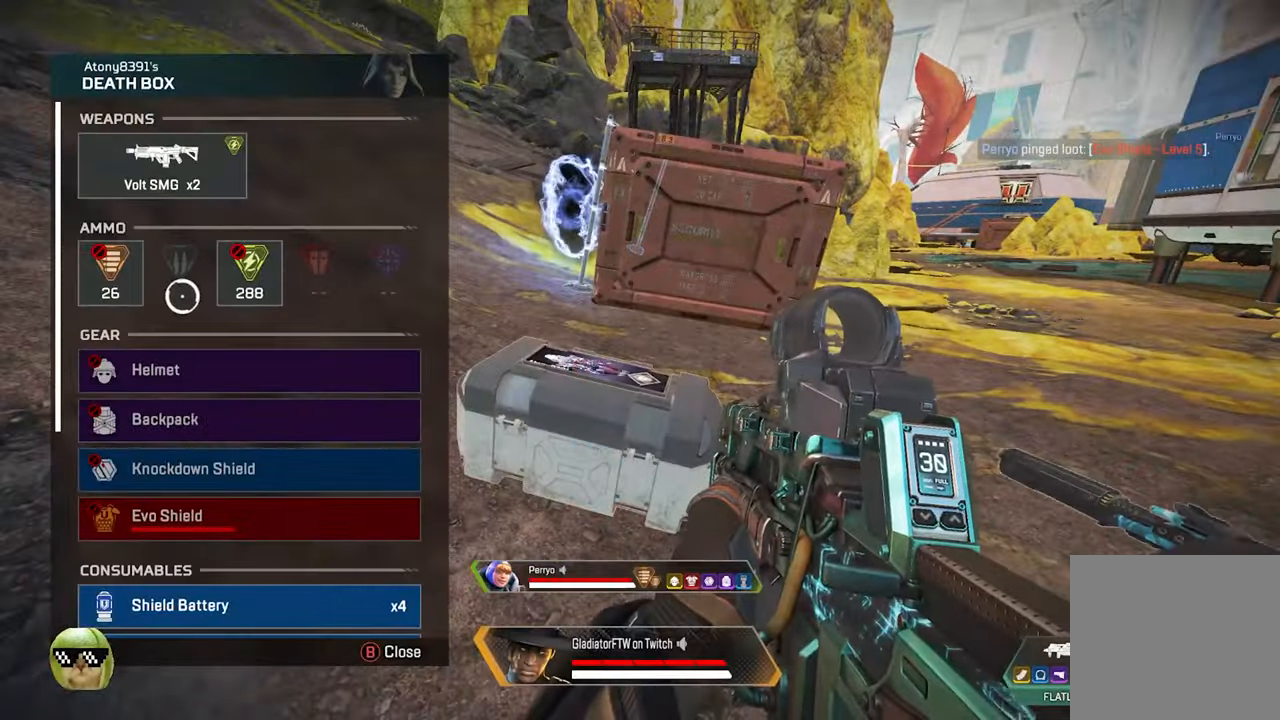
{"dt_ms": 500, "buttons": [], "left_stick": "center", "right_stick": "center", "events": [[50, "left_stick", "down"], [83, "right_stick", "down"], [200, "left_stick", "center"], [283, "right_stick", "center"]]}
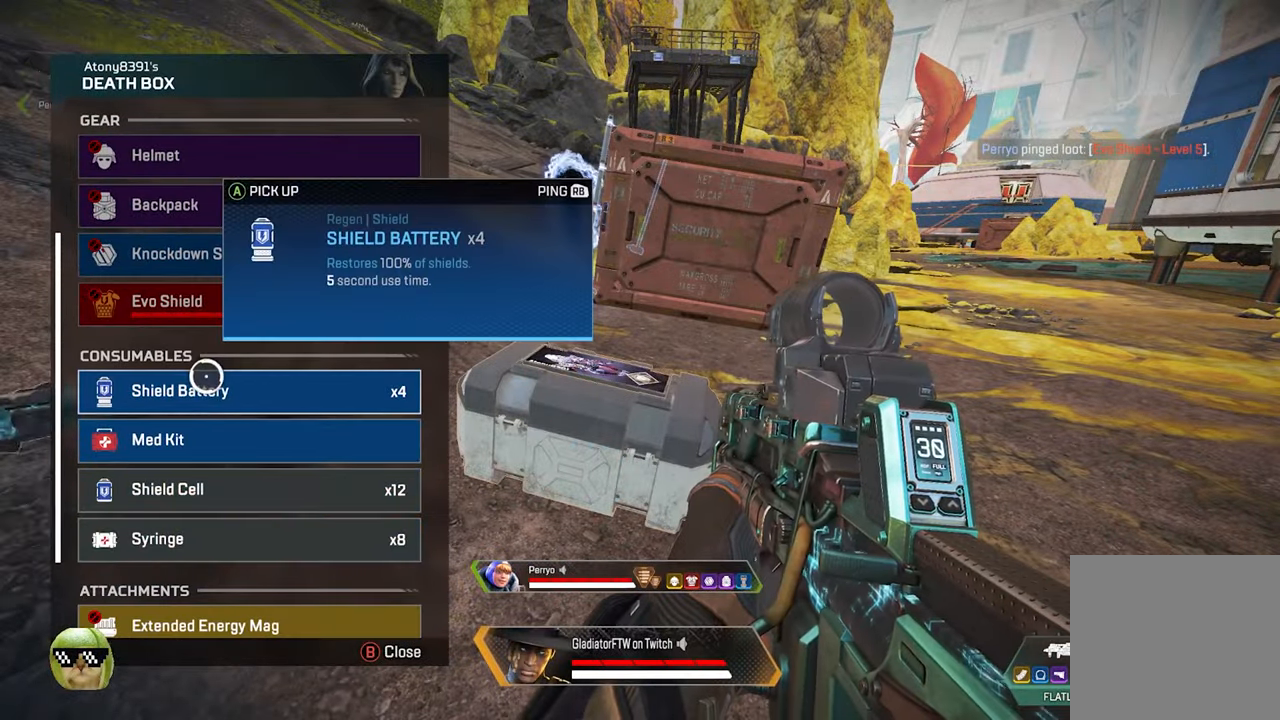
{"dt_ms": 500, "buttons": [], "left_stick": "center", "right_stick": "center", "events": [[233, "A", "down"], [350, "A", "up"]]}
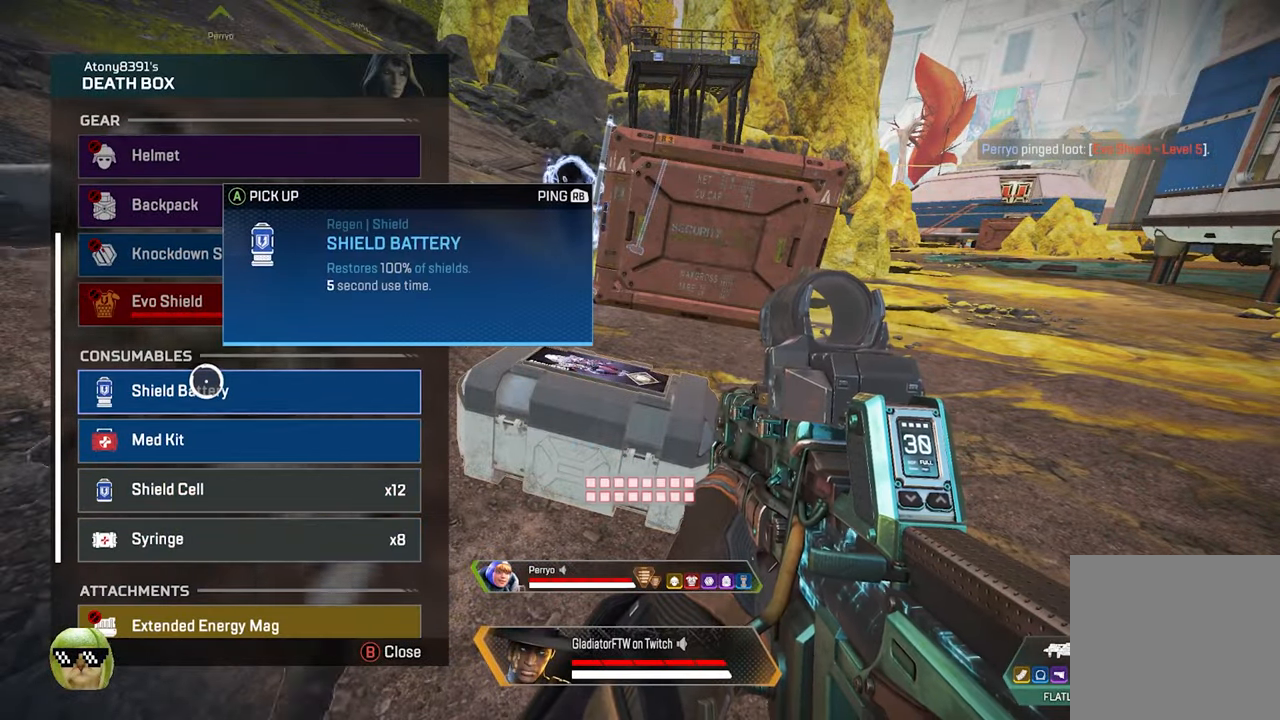
{"dt_ms": 500, "buttons": [], "left_stick": "center", "right_stick": "center", "events": [[133, "right_stick", "down"], [266, "right_stick", "center"]]}
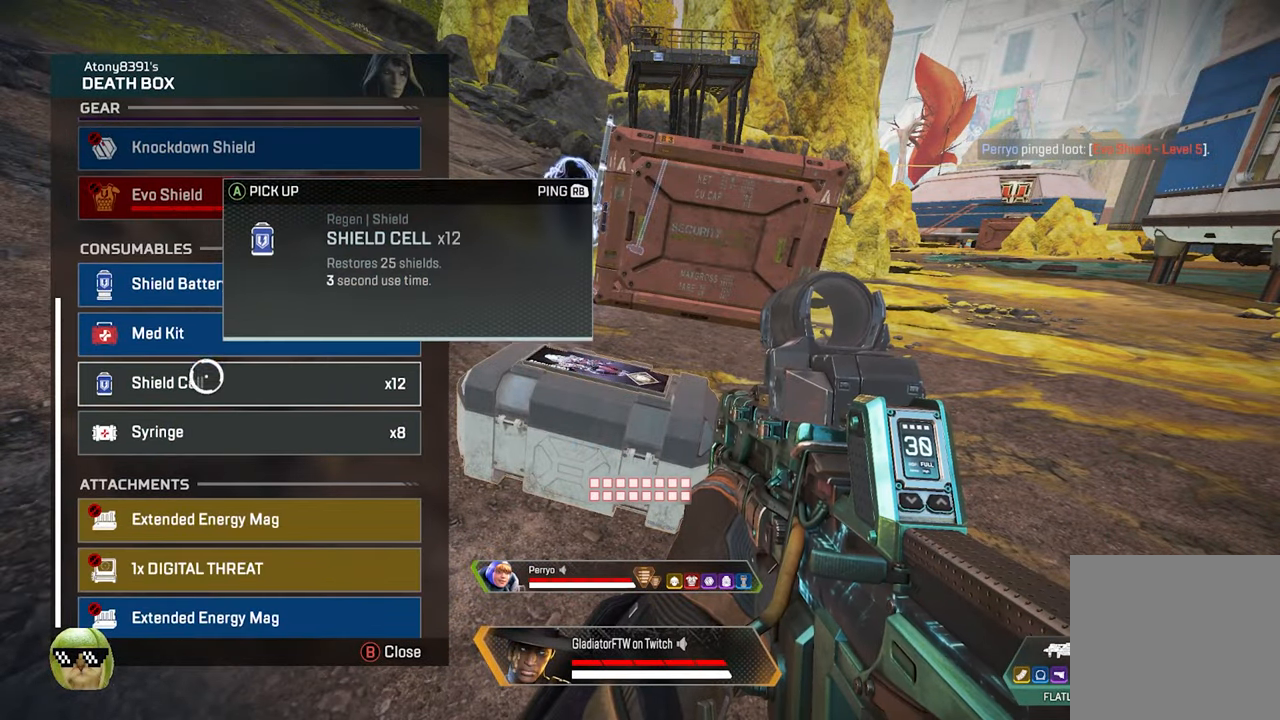
{"dt_ms": 500, "buttons": [], "left_stick": "center", "right_stick": "center", "events": [[183, "A", "down"], [266, "A", "up"]]}
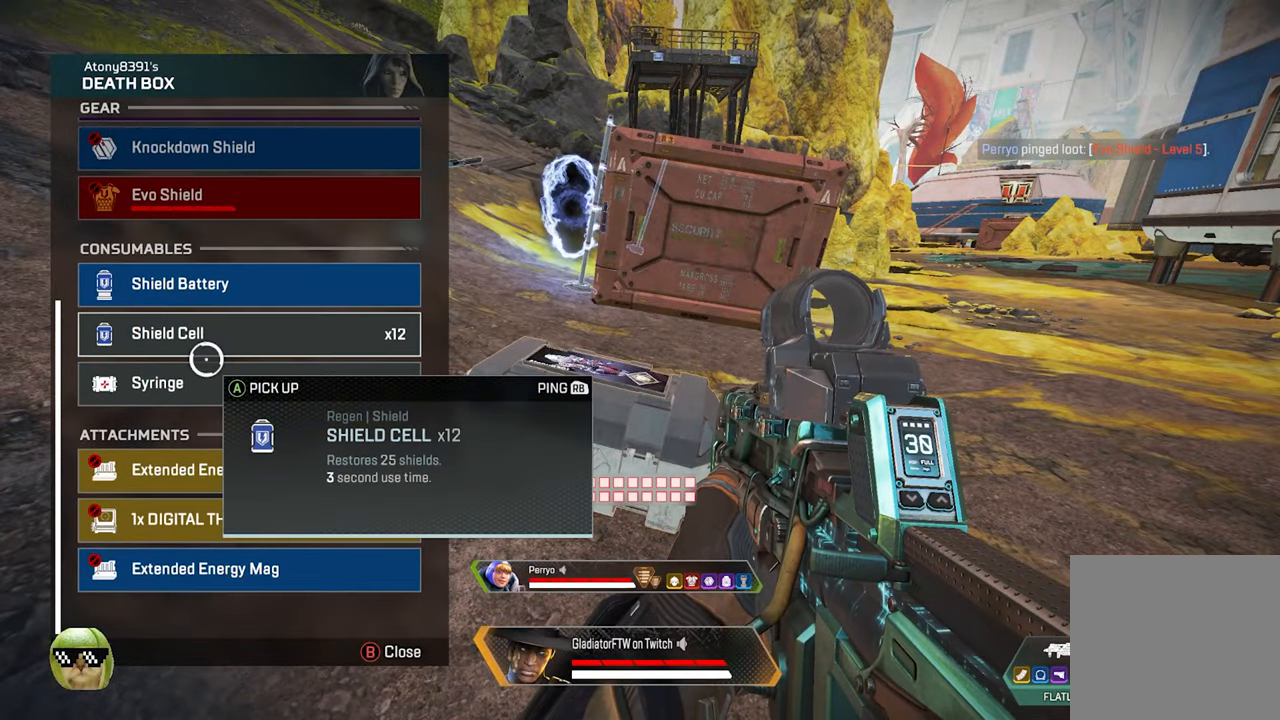
{"dt_ms": 500, "buttons": [], "left_stick": "down-right", "right_stick": "center", "events": [[183, "left_stick", "down"], [300, "left_stick", "center"], [350, "B", "down"], [450, "B", "up"], [483, "left_stick", "down-right"]]}
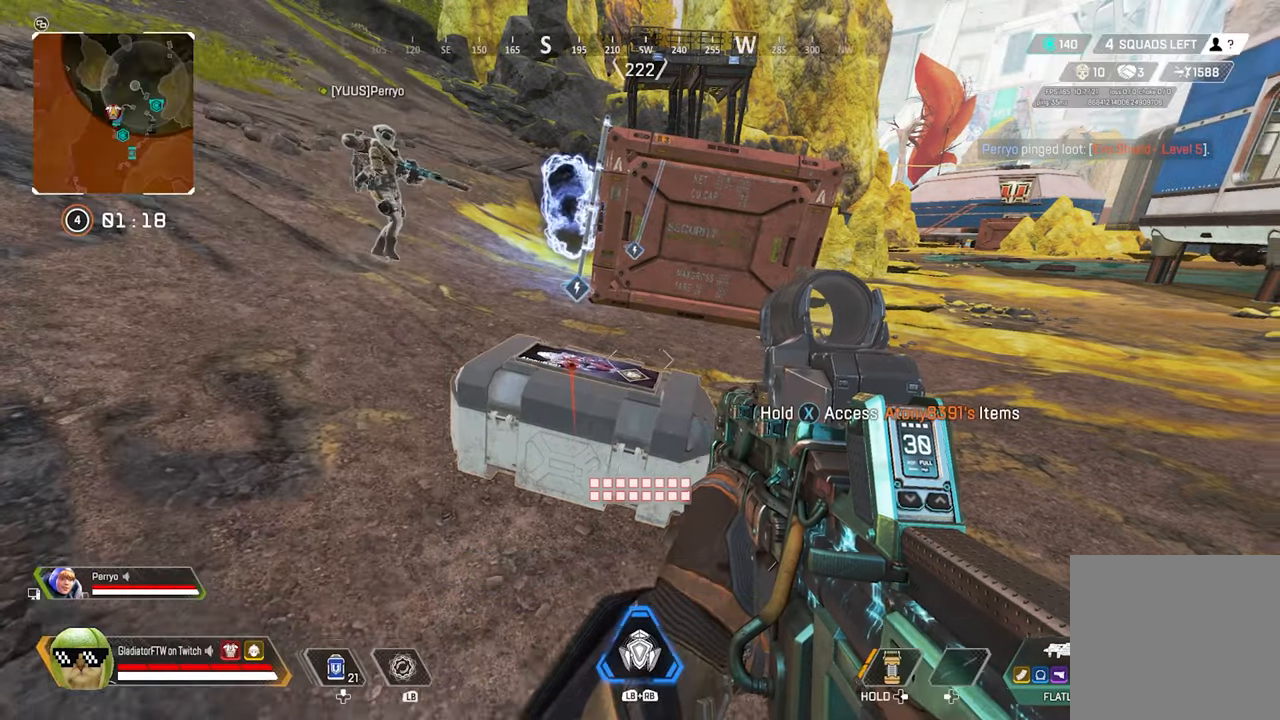
{"dt_ms": 500, "buttons": ["L3"], "left_stick": "up-right", "right_stick": "right", "events": [[133, "right_stick", "right"], [233, "left_stick", "right"], [333, "left_stick", "up-right"], [450, "L3", "down"]]}
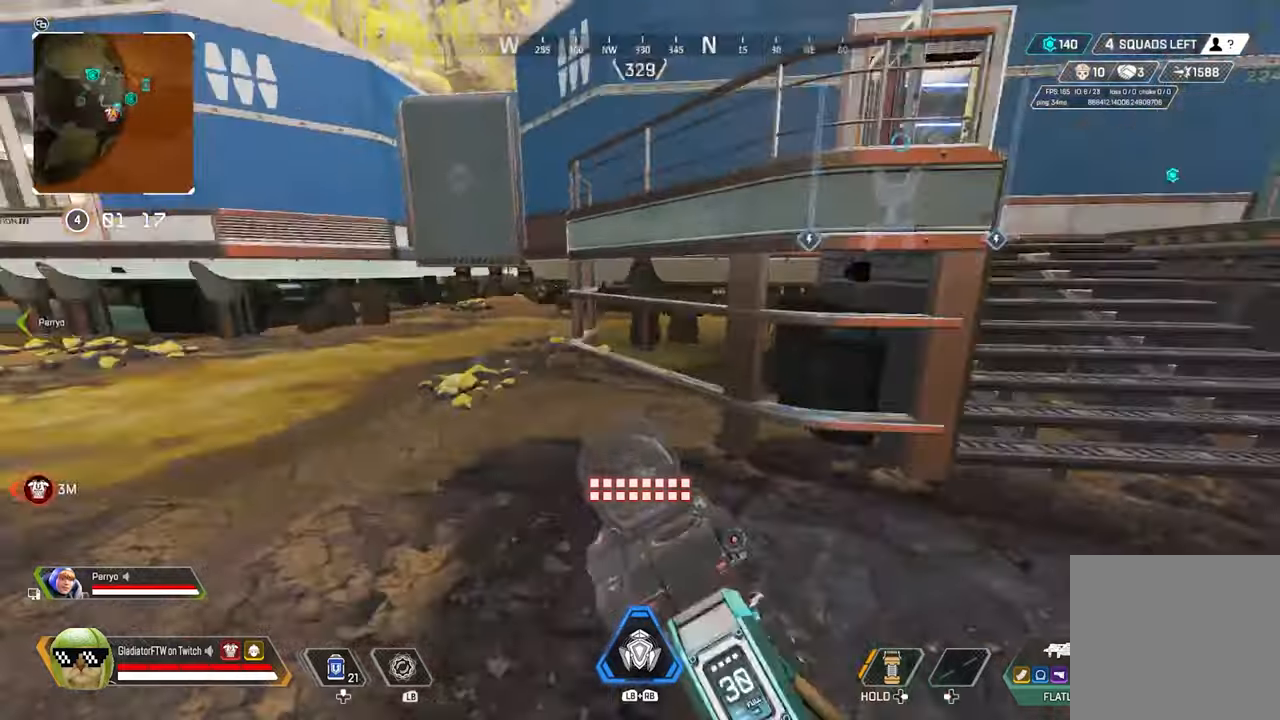
{"dt_ms": 500, "buttons": [], "left_stick": "up-right", "right_stick": "center", "events": [[67, "L3", "up"], [100, "right_stick", "center"]]}
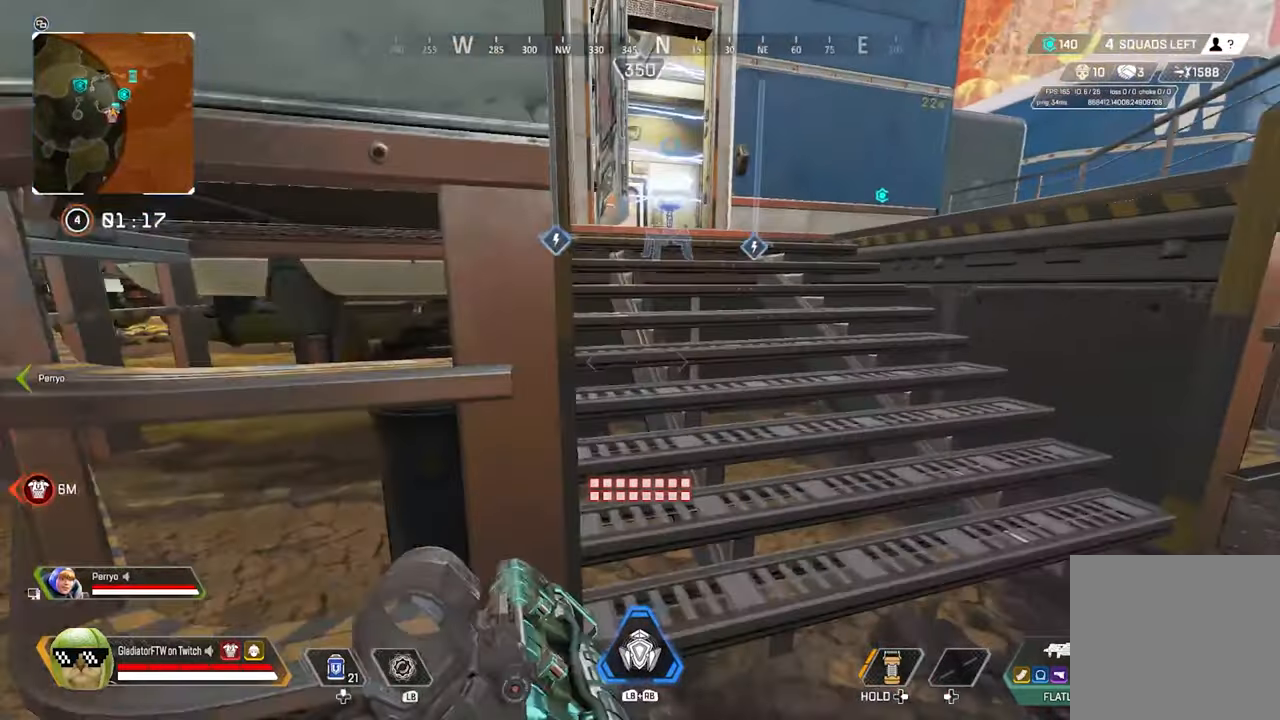
{"dt_ms": 1000, "buttons": [], "left_stick": "up", "right_stick": "left"}
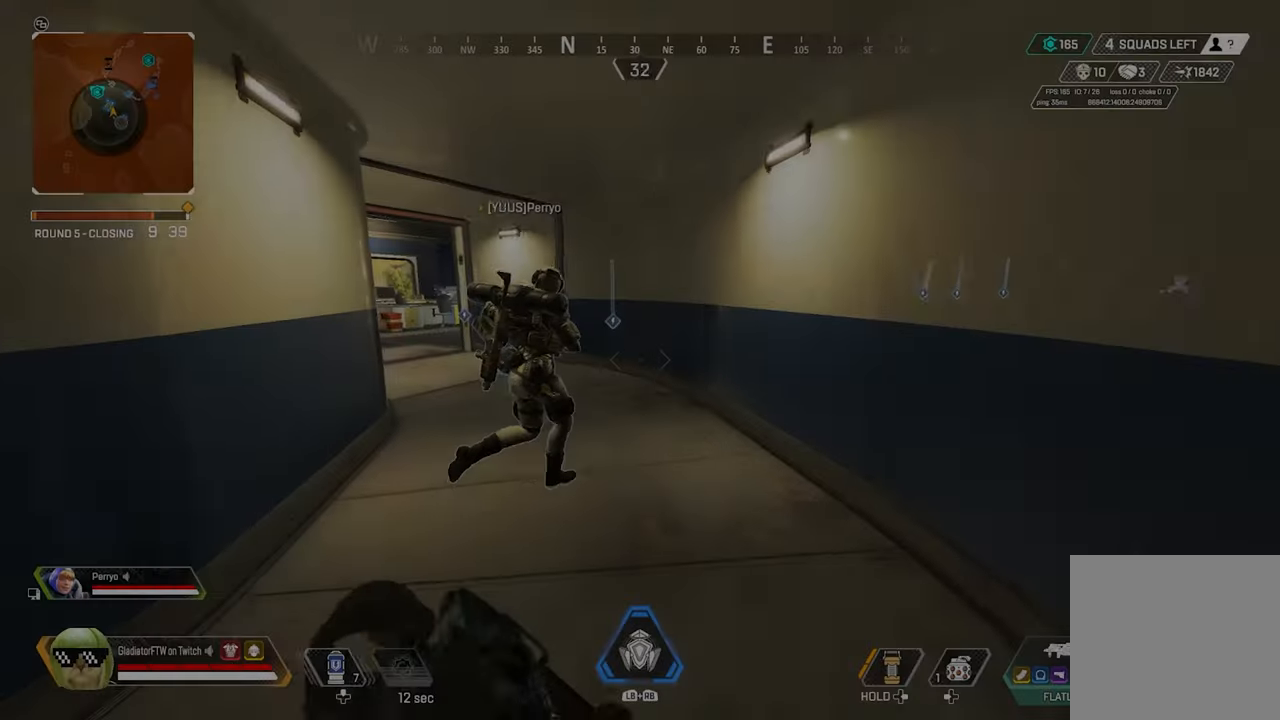
{"dt_ms": 500, "buttons": [], "left_stick": "up", "right_stick": "left", "events": [[150, "left_stick", "down-right"], [317, "left_stick", "down-left"], [483, "left_stick", "up"]]}
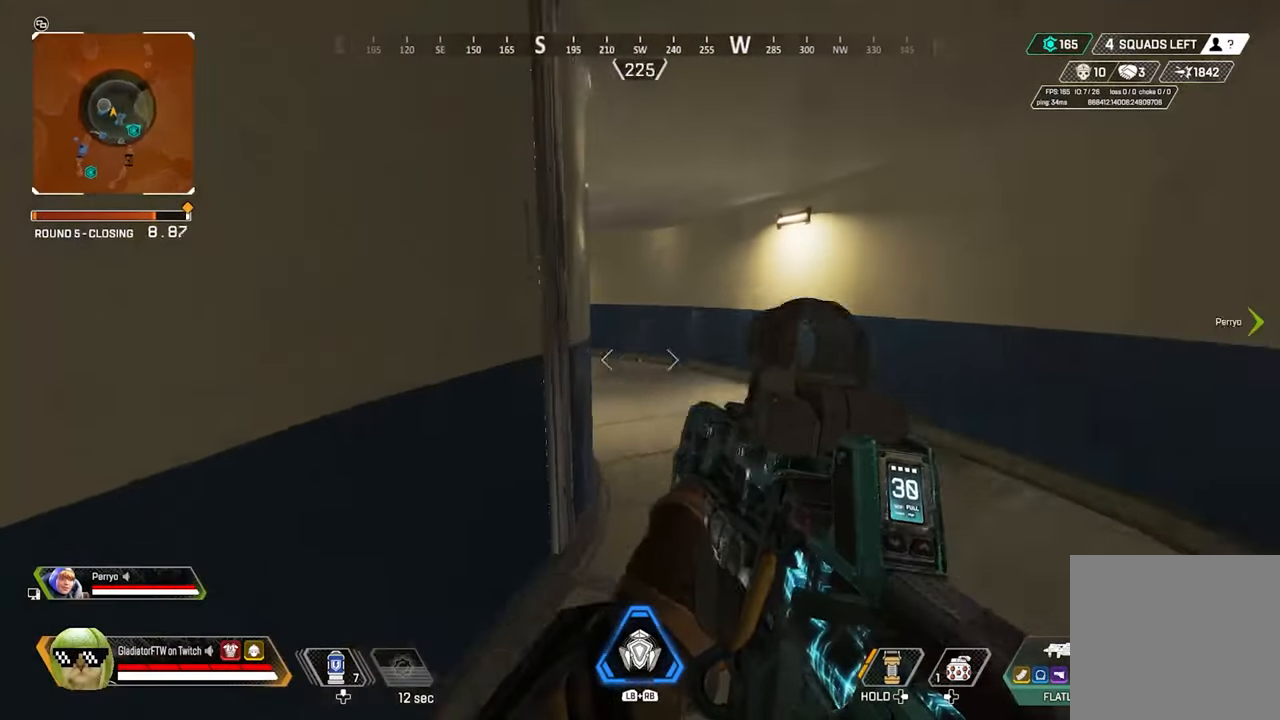
{"dt_ms": 500, "buttons": [], "left_stick": "up-right", "right_stick": "left", "events": [[100, "left_stick", "up-right"], [100, "right_stick", "up-left"], [367, "right_stick", "left"]]}
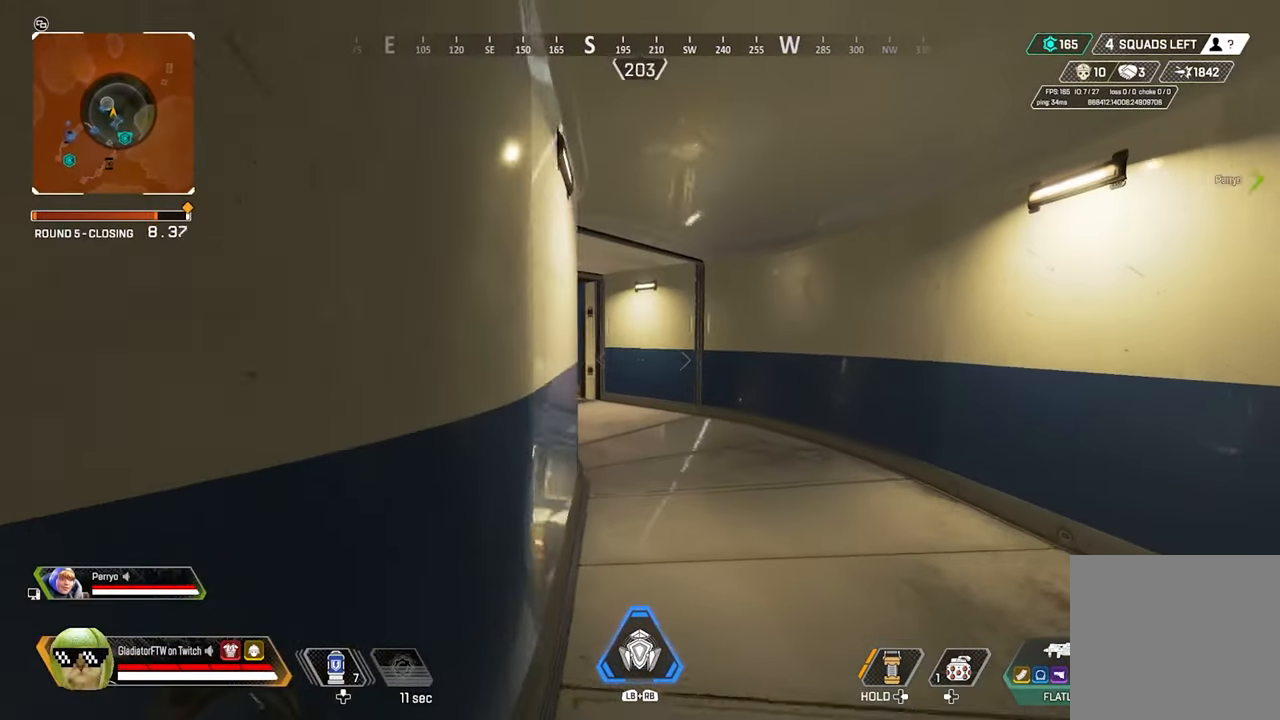
{"dt_ms": 500, "buttons": ["L2"], "left_stick": "up-right", "right_stick": "left", "events": [[67, "L2", "down"], [133, "left_stick", "up"], [483, "left_stick", "up-right"]]}
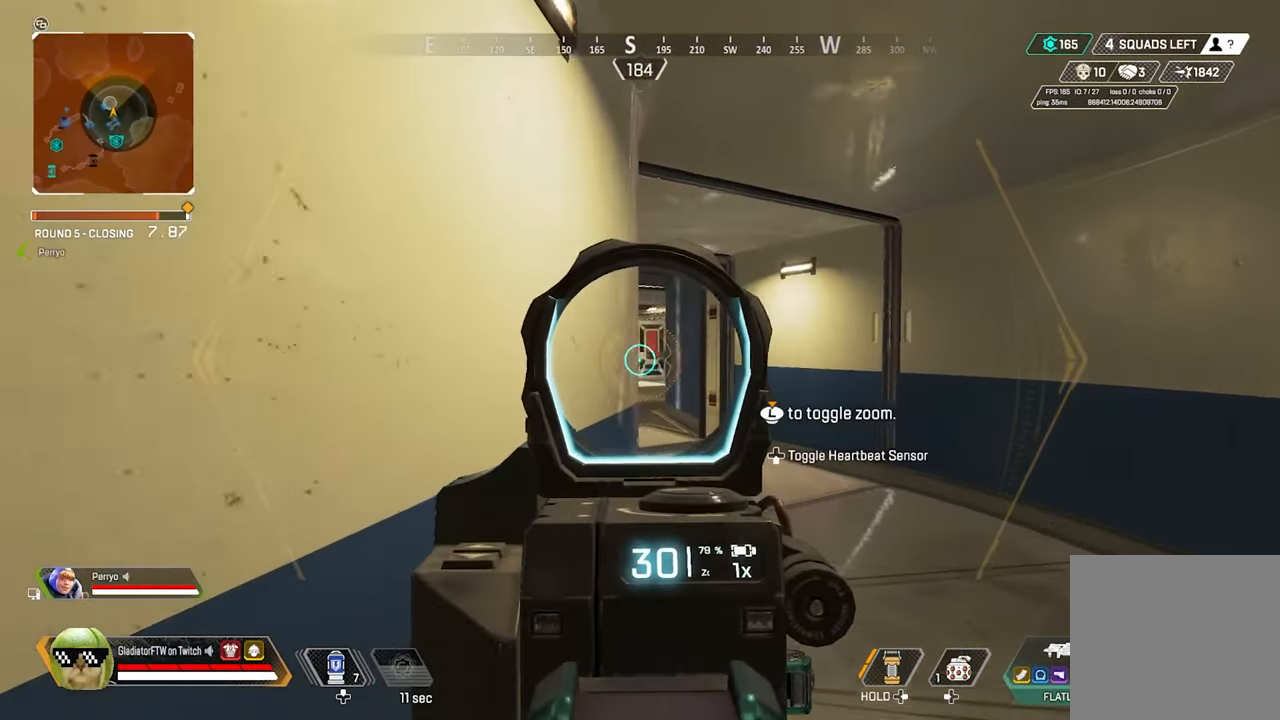
{"dt_ms": 500, "buttons": ["L2"], "left_stick": "center", "right_stick": "center", "events": [[117, "right_stick", "center"], [250, "left_stick", "up"], [400, "left_stick", "center"]]}
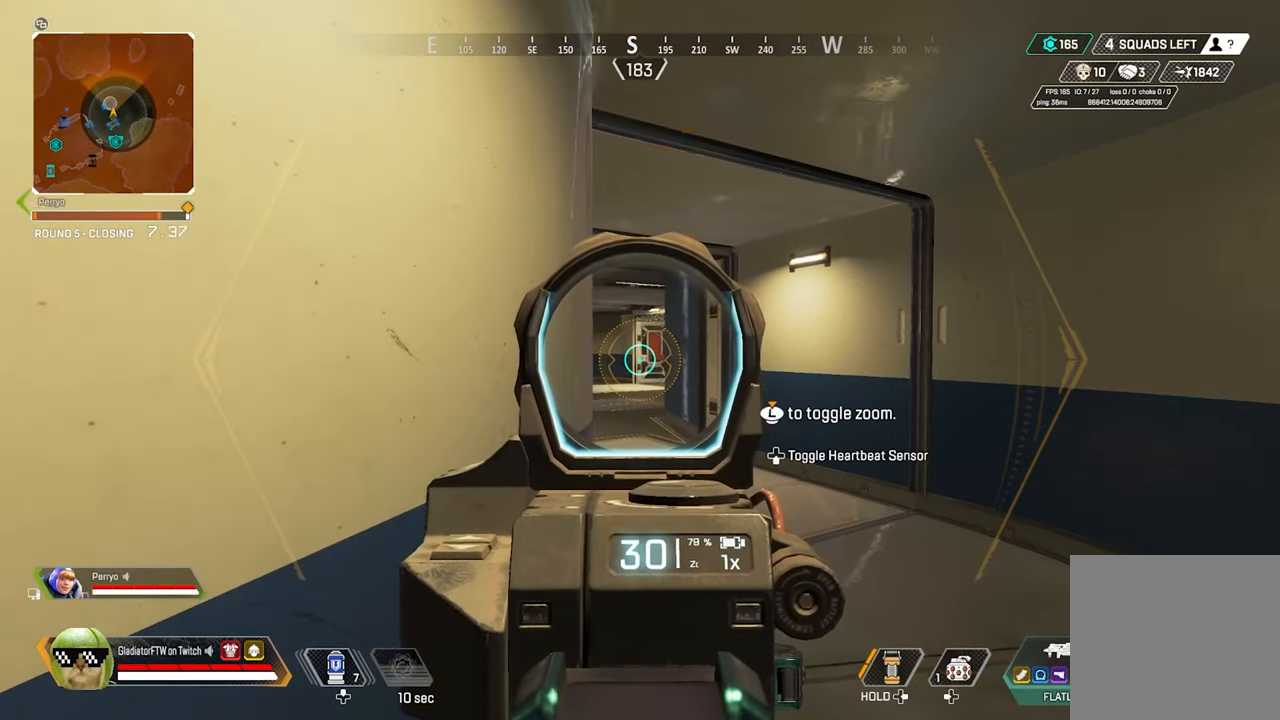
{"dt_ms": 500, "buttons": ["L2"], "left_stick": "center", "right_stick": "center", "events": [[283, "left_stick", "up"], [383, "left_stick", "center"]]}
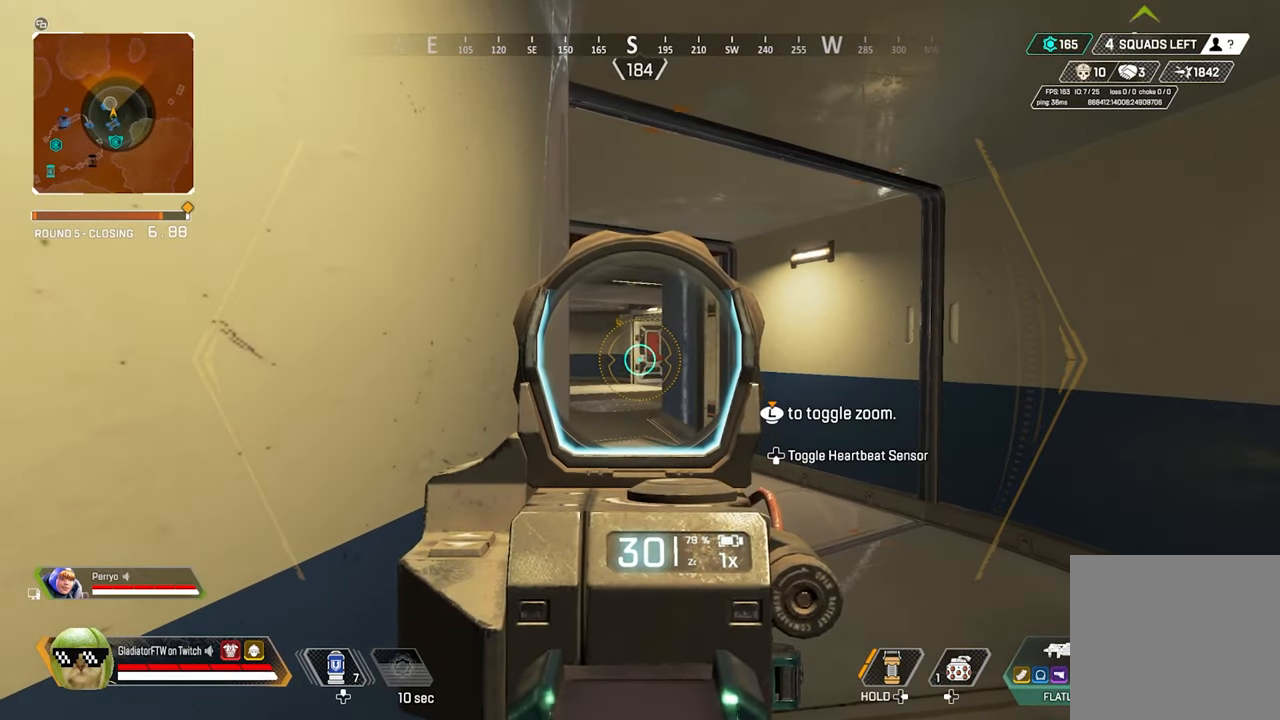
{"dt_ms": 500, "buttons": ["L2", "R1"], "left_stick": "center", "right_stick": "center", "events": [[350, "R1", "down"], [417, "R1", "up"], [500, "R1", "down"]]}
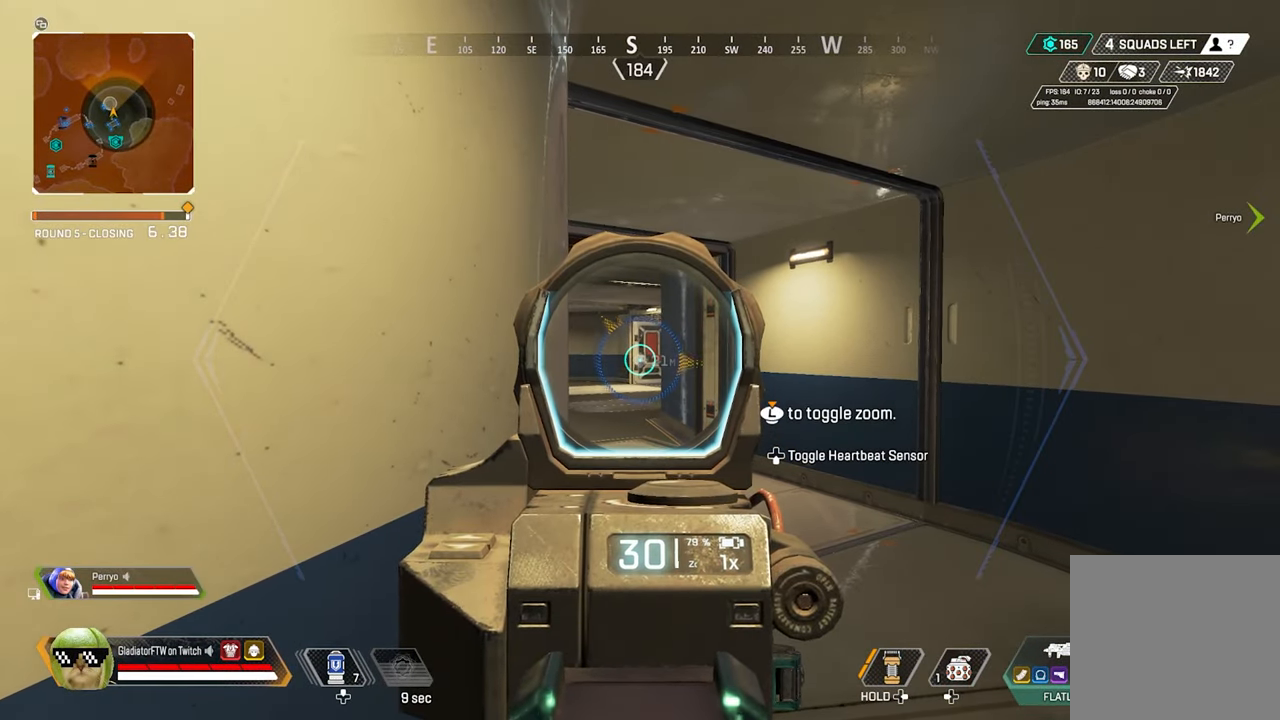
{"dt_ms": 500, "buttons": ["L2"], "left_stick": "center", "right_stick": "center", "events": [[100, "R1", "up"]]}
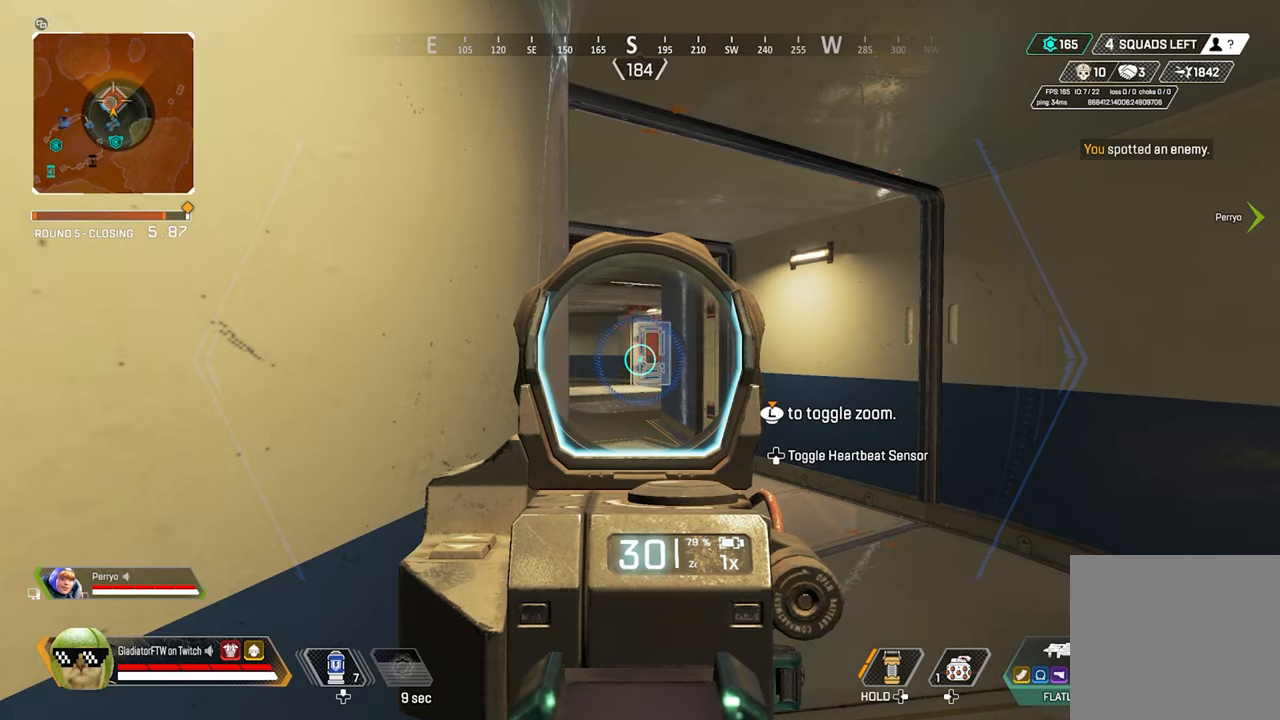
{"dt_ms": 500, "buttons": ["L2"], "left_stick": "center", "right_stick": "center", "events": []}
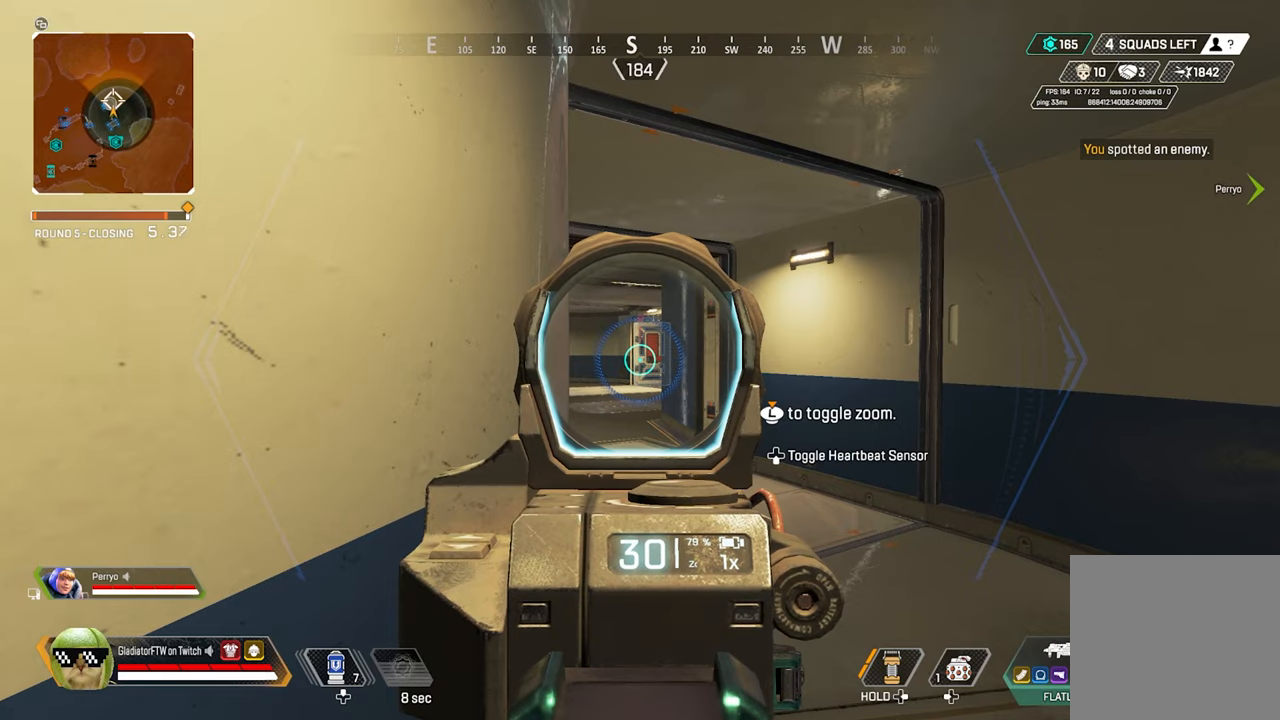
{"dt_ms": 500, "buttons": ["L2"], "left_stick": "center", "right_stick": "center", "events": []}
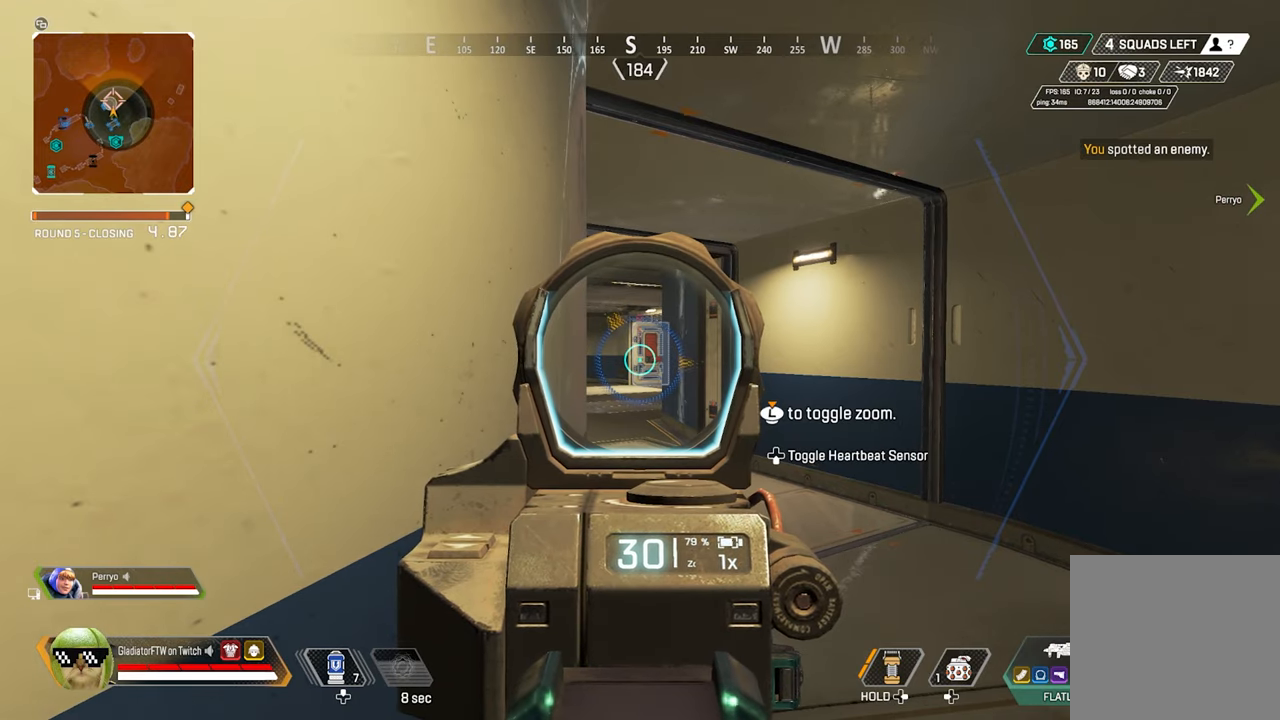
{"dt_ms": 500, "buttons": [], "left_stick": "down-right", "right_stick": "right", "events": [[284, "right_stick", "right"], [317, "L2", "up"], [334, "left_stick", "down-right"]]}
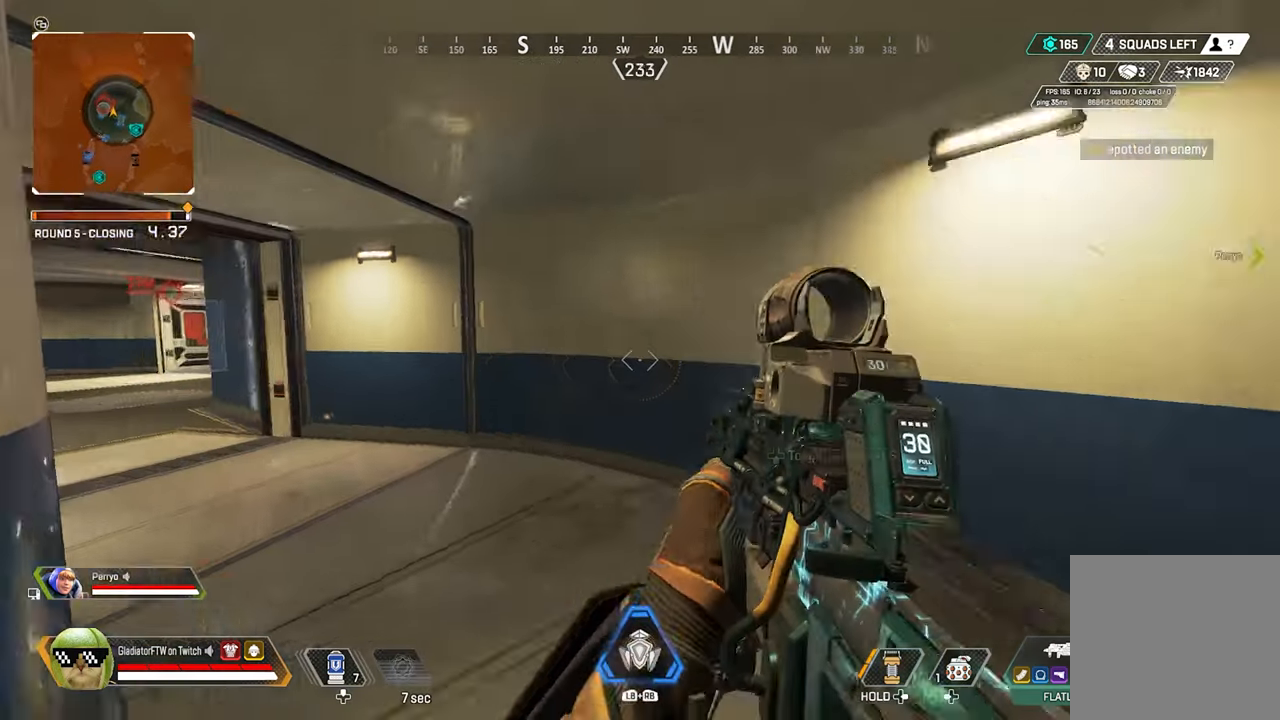
{"dt_ms": 500, "buttons": [], "left_stick": "up-right", "right_stick": "center", "events": [[284, "left_stick", "right"], [434, "right_stick", "center"], [467, "left_stick", "up-right"]]}
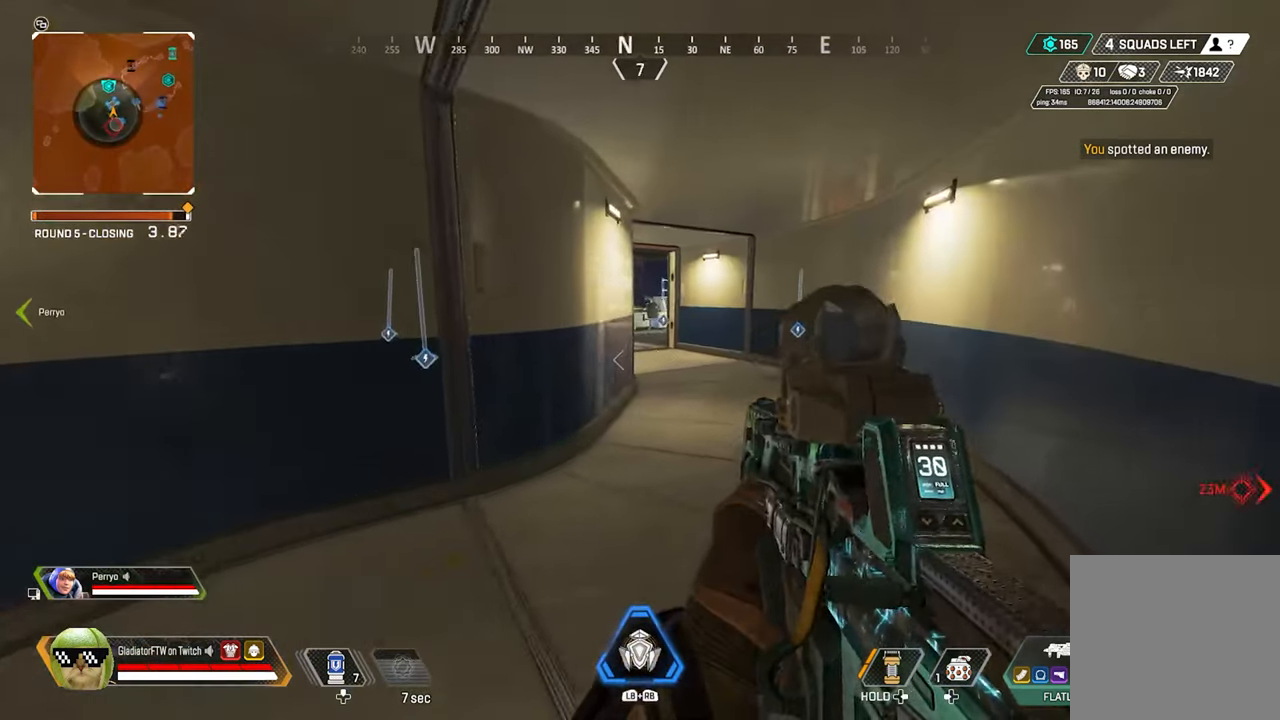
{"dt_ms": 500, "buttons": ["L2"], "left_stick": "up-right", "right_stick": "center", "events": [[84, "L2", "down"], [117, "right_stick", "up-left"], [384, "right_stick", "center"], [400, "R1", "down"], [450, "R1", "up"]]}
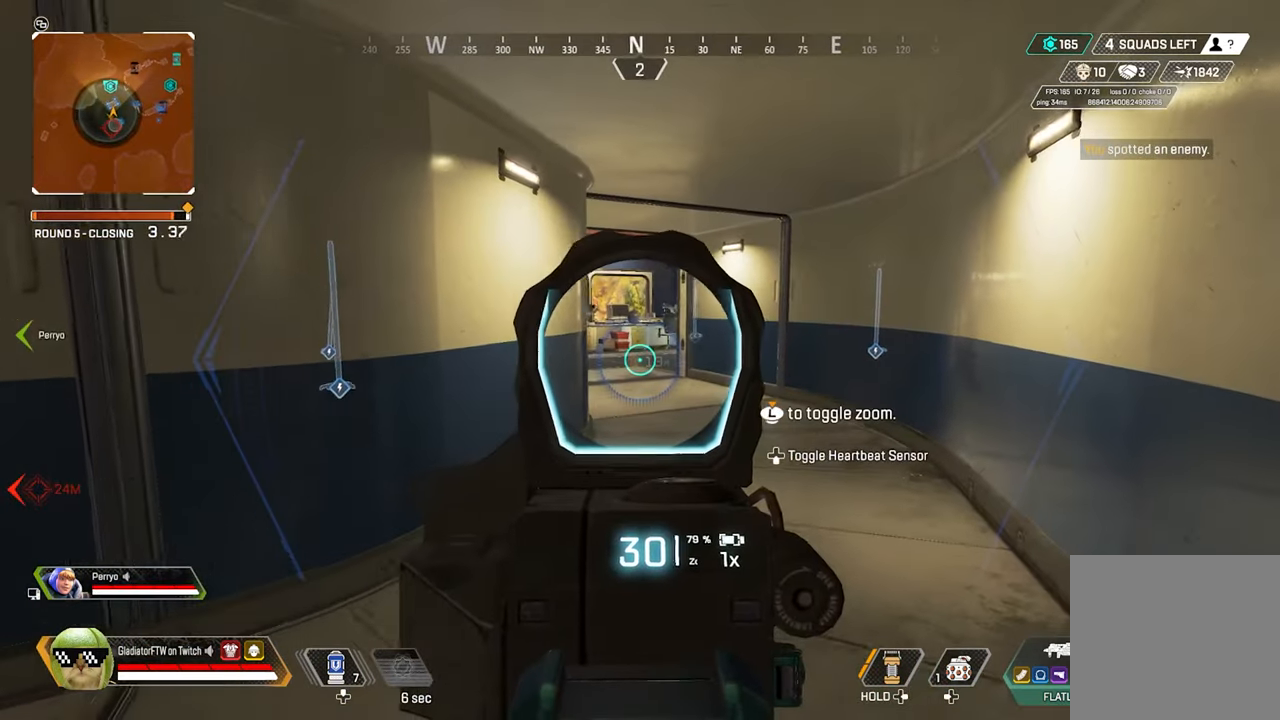
{"dt_ms": 500, "buttons": [], "left_stick": "up", "right_stick": "left", "events": [[34, "R1", "down"], [67, "right_stick", "left"], [84, "left_stick", "center"], [117, "L2", "up"], [117, "R1", "up"], [234, "left_stick", "left"], [284, "left_stick", "up-left"], [434, "left_stick", "up"]]}
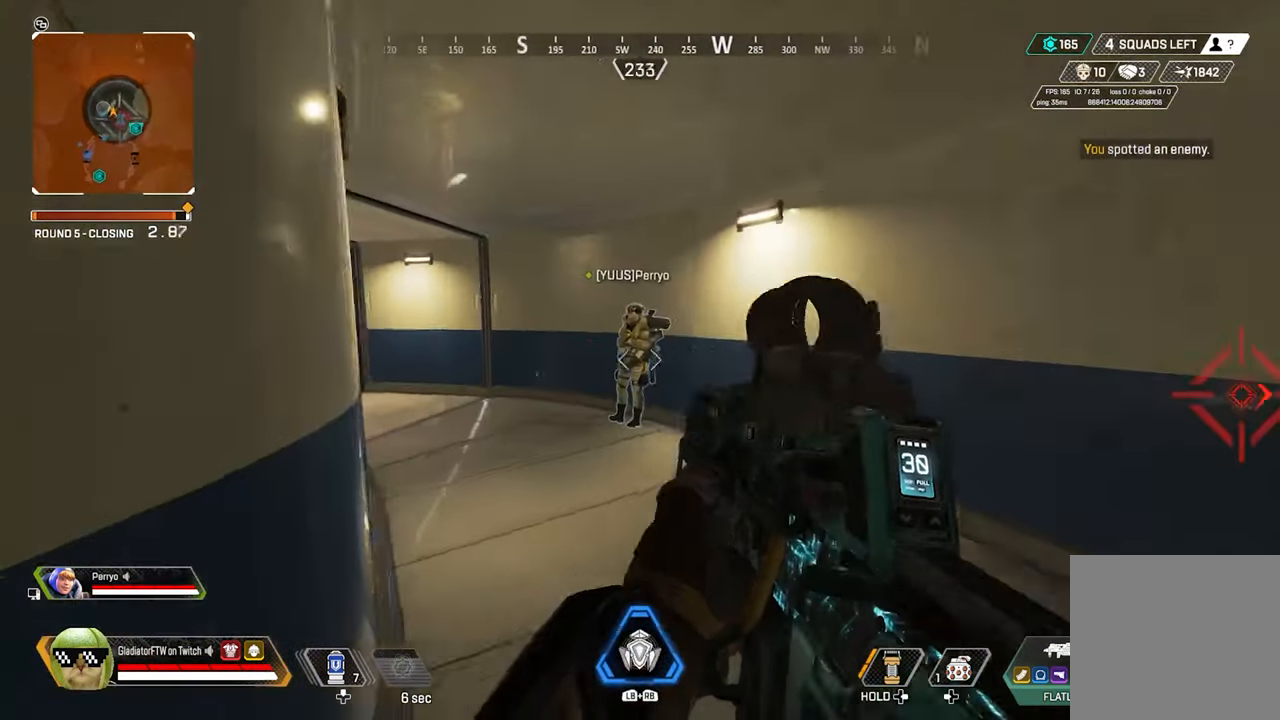
{"dt_ms": 500, "buttons": ["L2"], "left_stick": "up-right", "right_stick": "left", "events": [[134, "left_stick", "up-right"], [400, "L2", "down"]]}
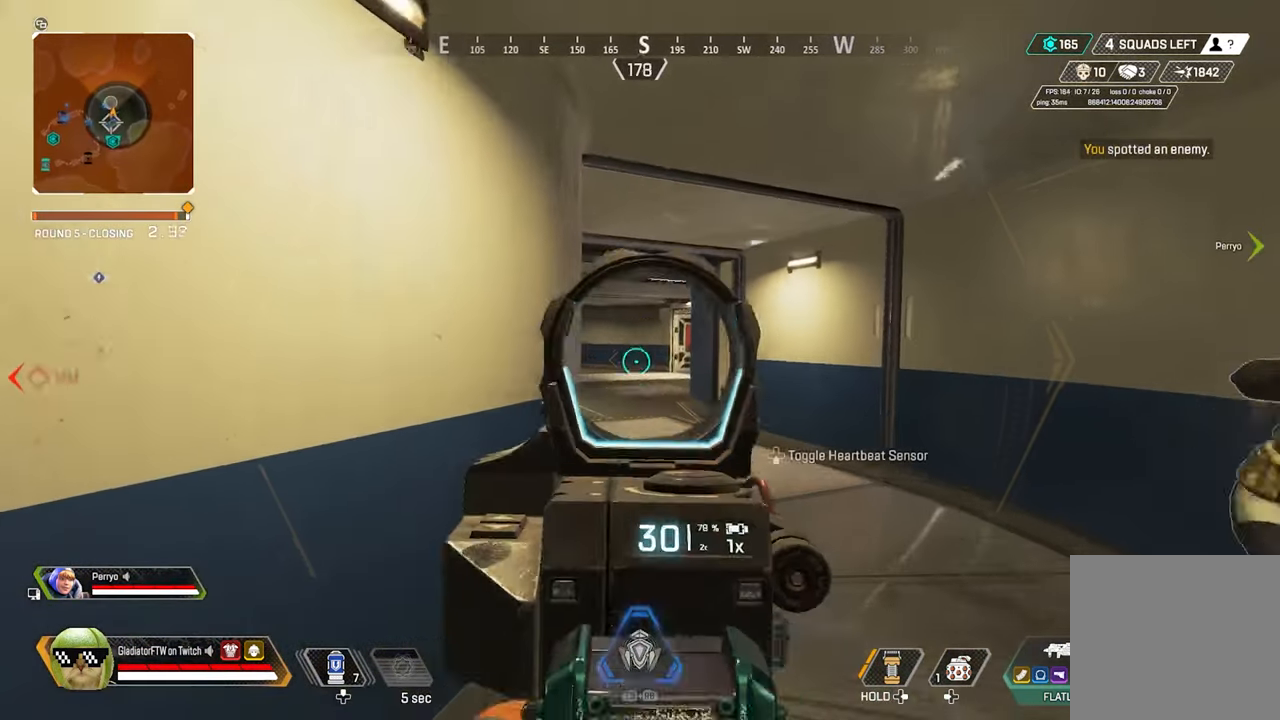
{"dt_ms": 500, "buttons": ["L2"], "left_stick": "left", "right_stick": "center", "events": [[67, "right_stick", "center"], [84, "left_stick", "center"], [117, "right_stick", "right"], [150, "left_stick", "left"], [334, "right_stick", "center"]]}
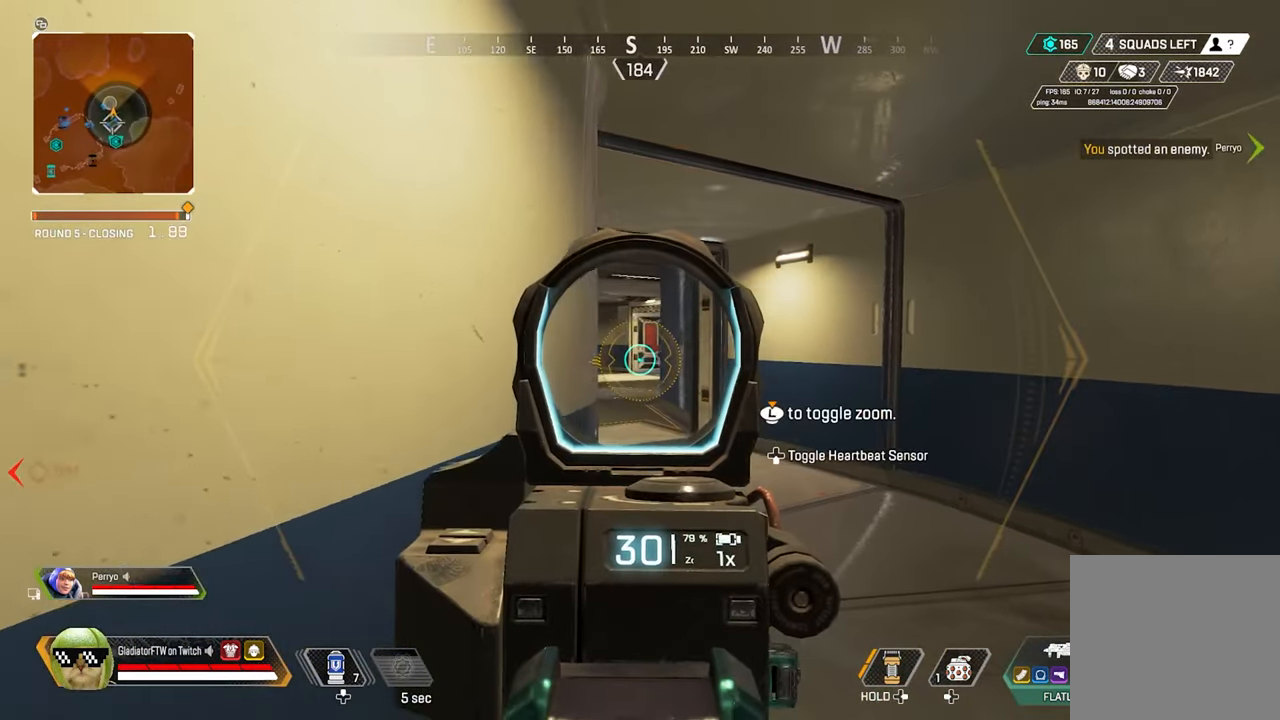
{"dt_ms": 500, "buttons": ["L2"], "left_stick": "center", "right_stick": "center", "events": [[17, "left_stick", "center"]]}
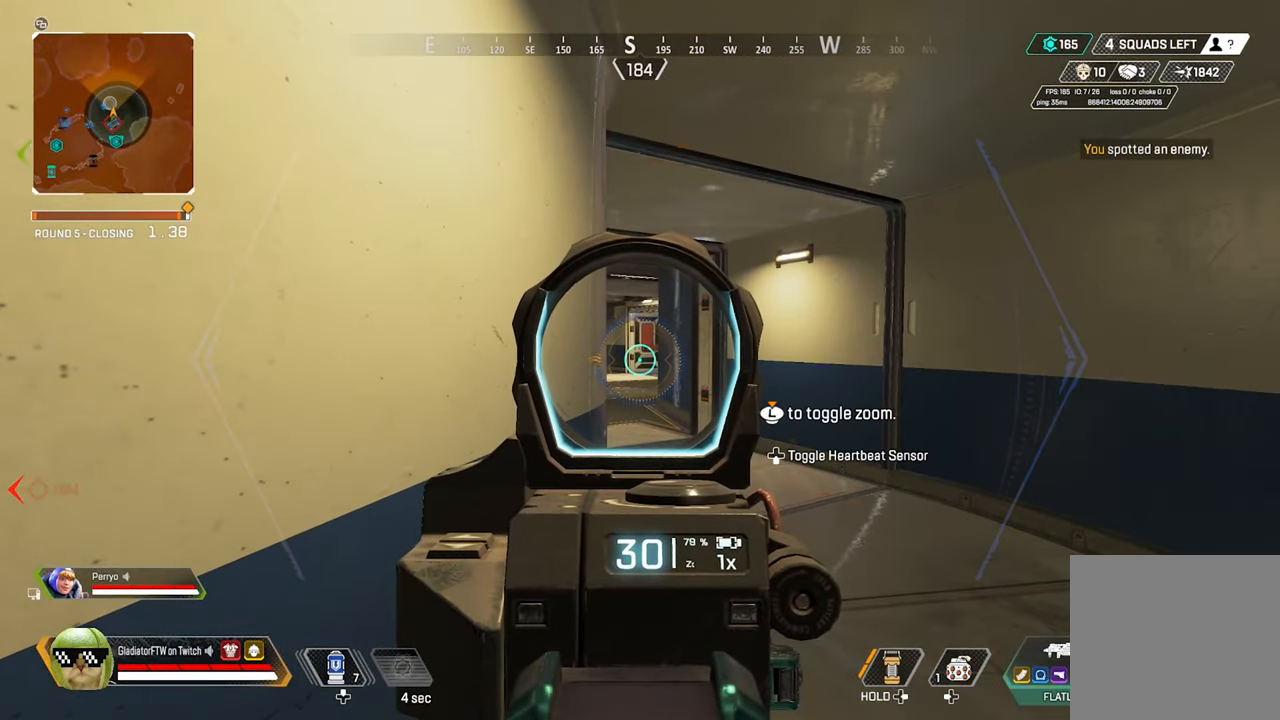
{"dt_ms": 500, "buttons": ["L2"], "left_stick": "center", "right_stick": "left", "events": [[184, "right_stick", "up"], [350, "right_stick", "center"], [500, "right_stick", "left"]]}
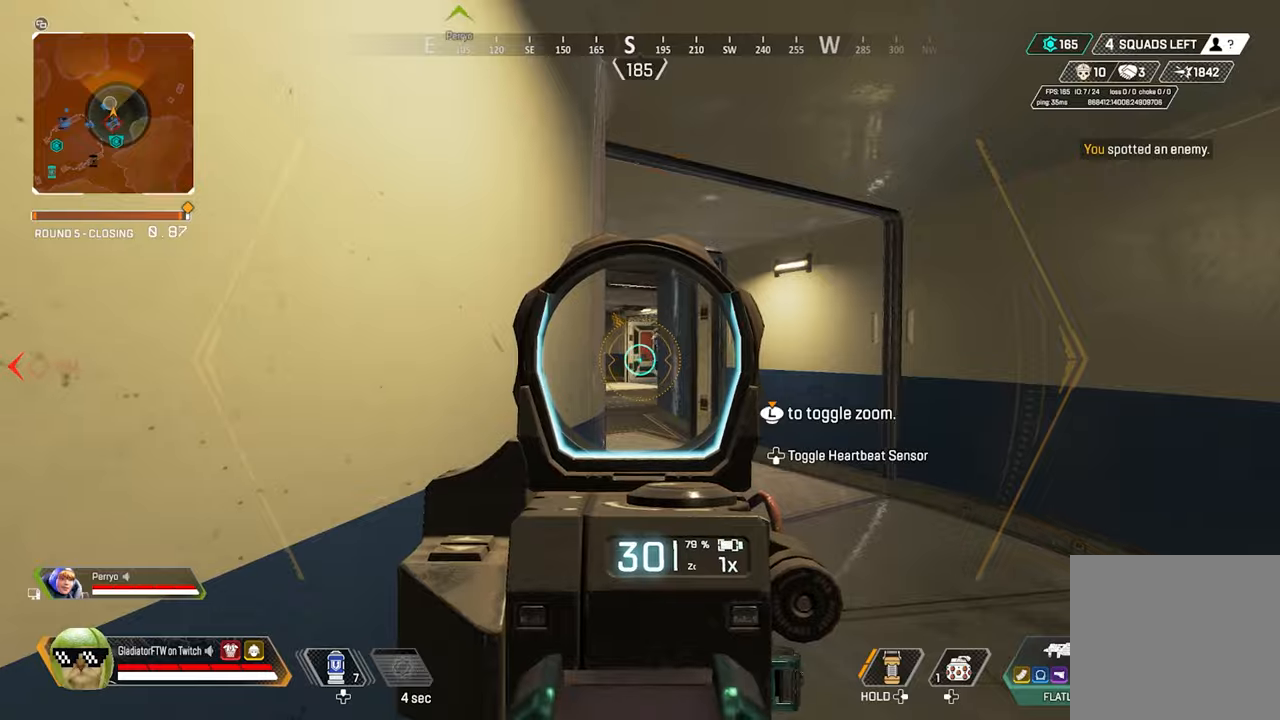
{"dt_ms": 500, "buttons": ["L2"], "left_stick": "up", "right_stick": "right", "events": [[33, "L2", "up"], [33, "left_stick", "down"], [183, "right_stick", "right"], [200, "left_stick", "right"], [266, "L2", "down"], [300, "left_stick", "up"]]}
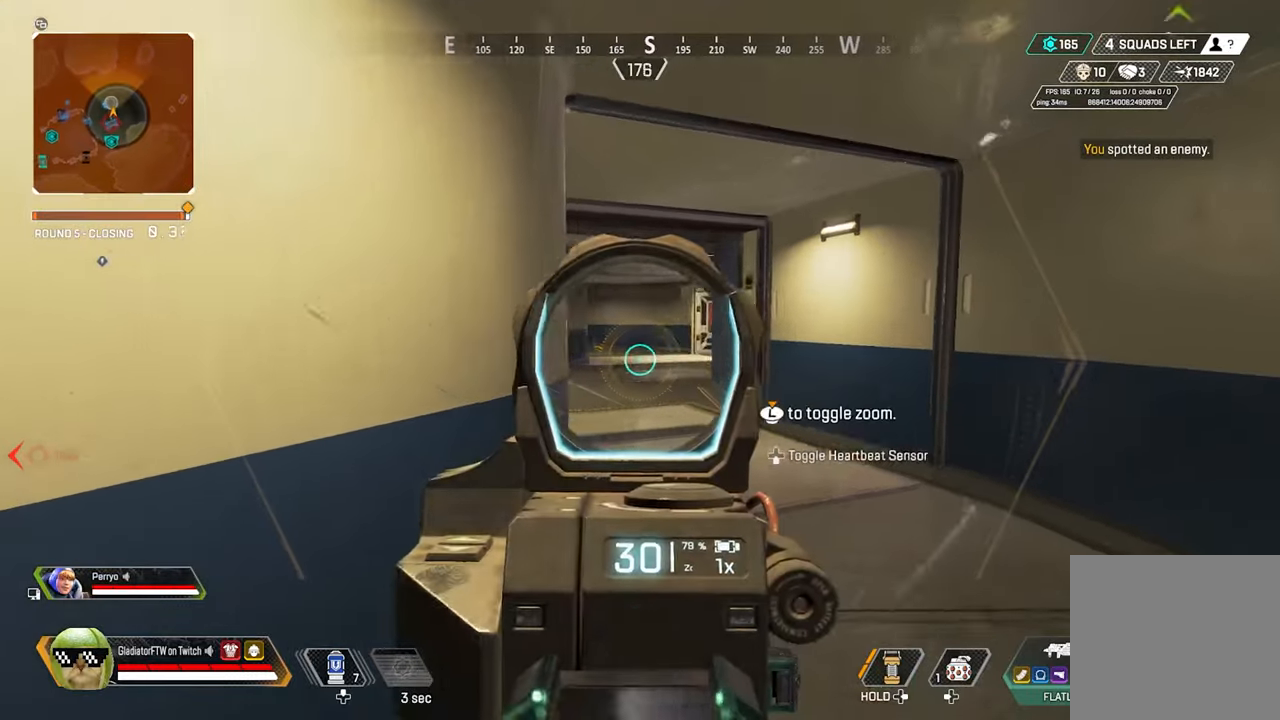
{"dt_ms": 500, "buttons": ["L2"], "left_stick": "up", "right_stick": "up", "events": [[216, "right_stick", "center"], [250, "left_stick", "up-left"], [383, "right_stick", "up-right"], [433, "left_stick", "up"], [433, "right_stick", "up"]]}
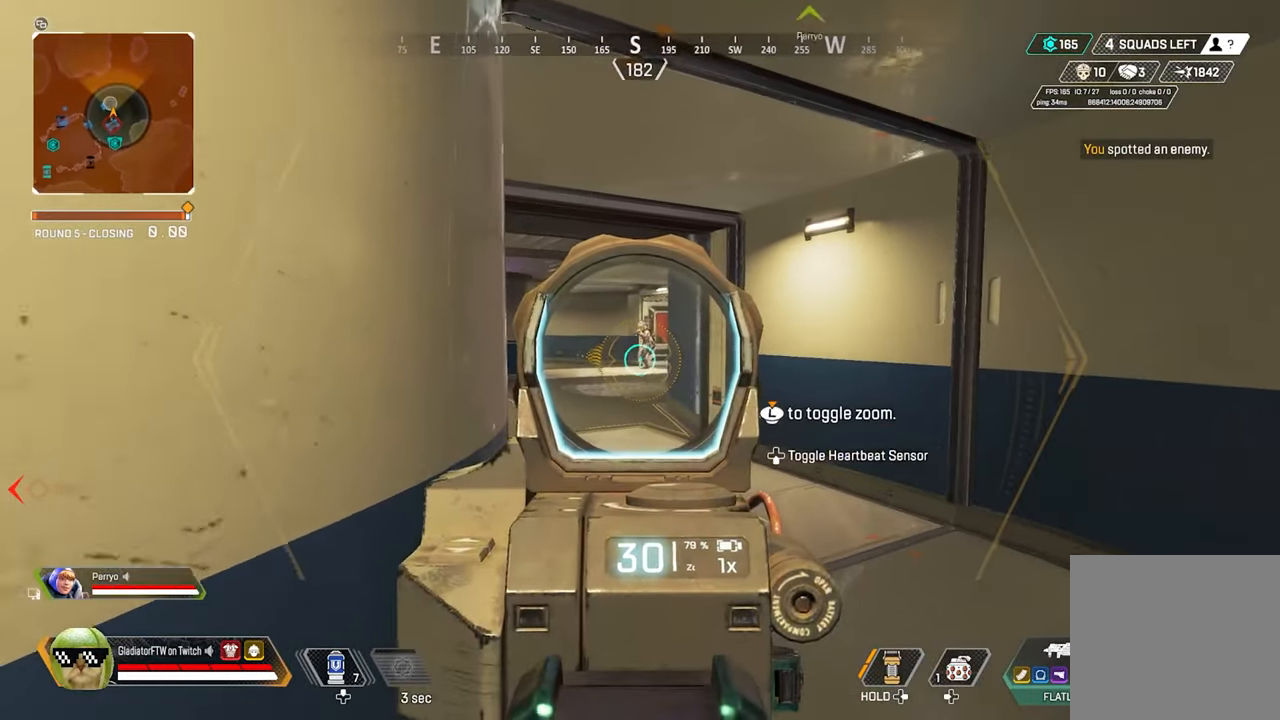
{"dt_ms": 500, "buttons": ["L2", "R2"], "left_stick": "down", "right_stick": "down-left", "events": [[50, "R2", "down"], [100, "right_stick", "center"], [216, "right_stick", "down"], [250, "left_stick", "down-right"], [366, "left_stick", "down"], [366, "right_stick", "down-left"]]}
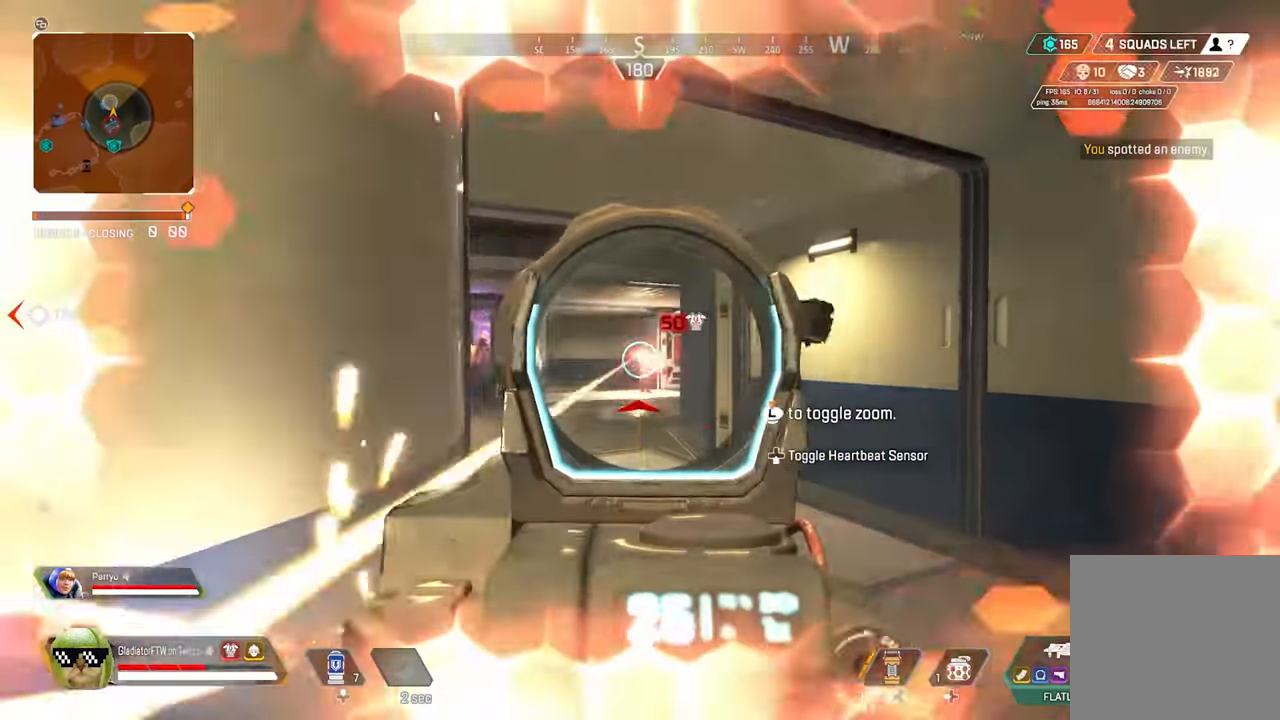
{"dt_ms": 500, "buttons": ["L2", "R2"], "left_stick": "down-left", "right_stick": "down-left", "events": [[183, "right_stick", "down-right"], [300, "left_stick", "down-left"], [416, "right_stick", "down-left"]]}